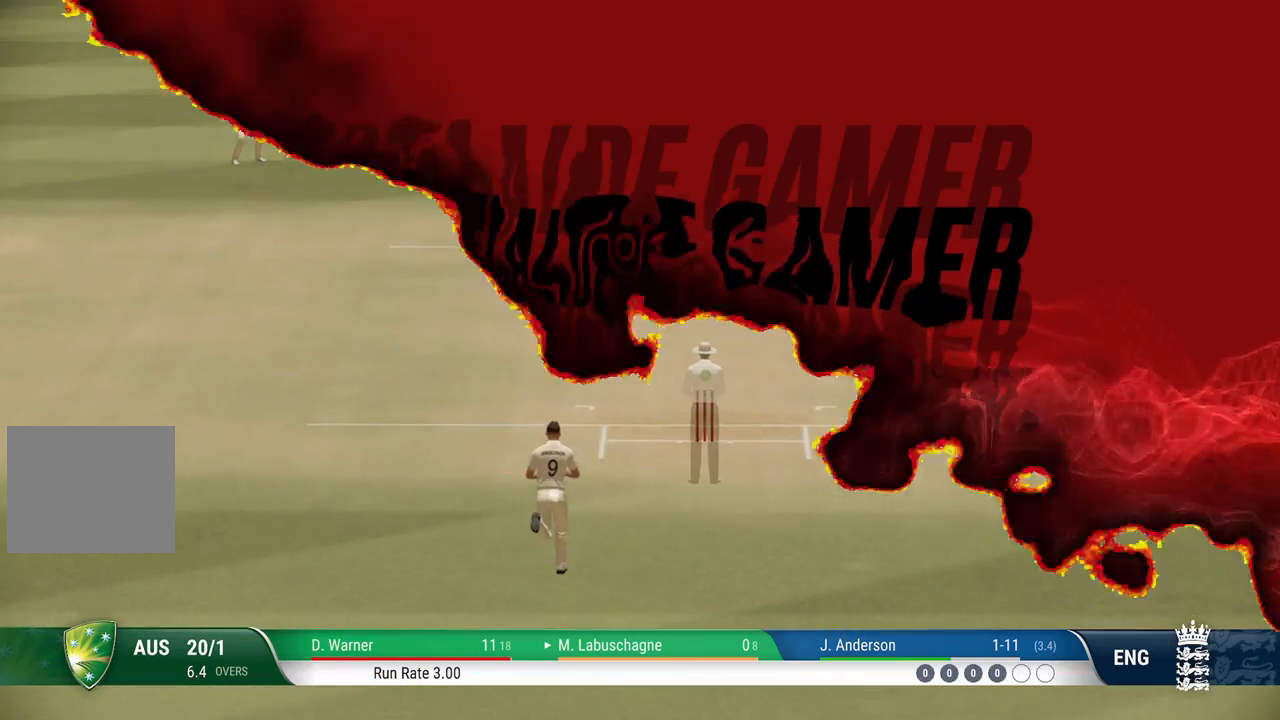
Gameplay with a controller (PlayStation layout); each line is a JSON object with the inputs held at the frame after it. "events" lists button and stick changes between this image and that frame as [ms after this image, input, new state], when the widget could be followed in between.
{"buttons": ["L2", "R1"], "left_stick": "center", "right_stick": "center", "events": [[33, "L2", "down"]]}
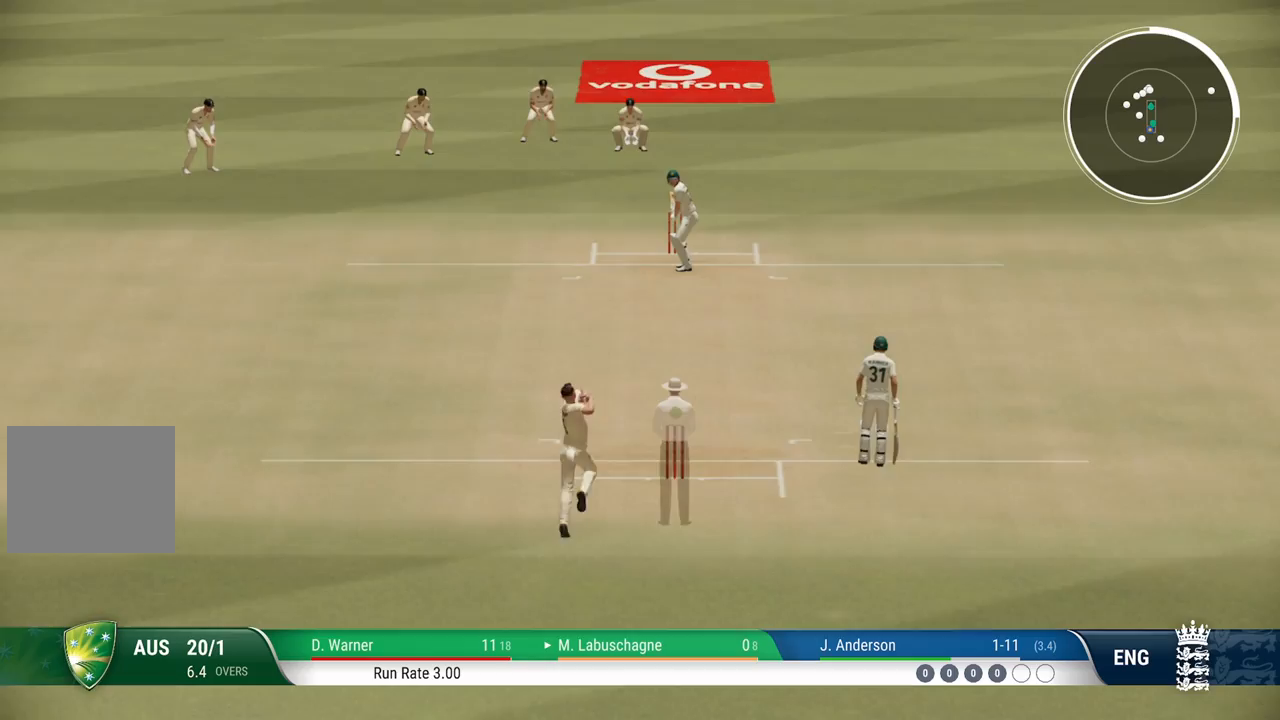
{"buttons": ["L2", "R1"], "left_stick": "center", "right_stick": "center", "events": []}
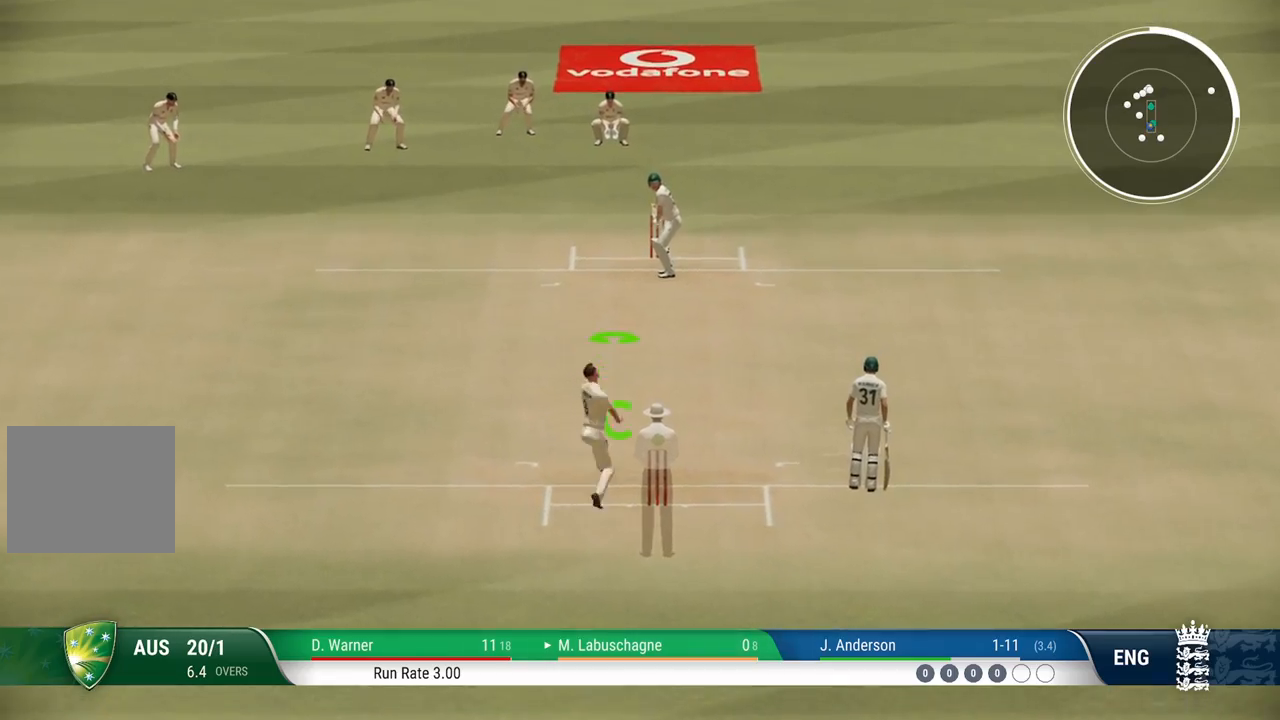
{"buttons": ["L2", "R1"], "left_stick": "left", "right_stick": "center", "events": [[200, "left_stick", "down-left"], [500, "left_stick", "left"]]}
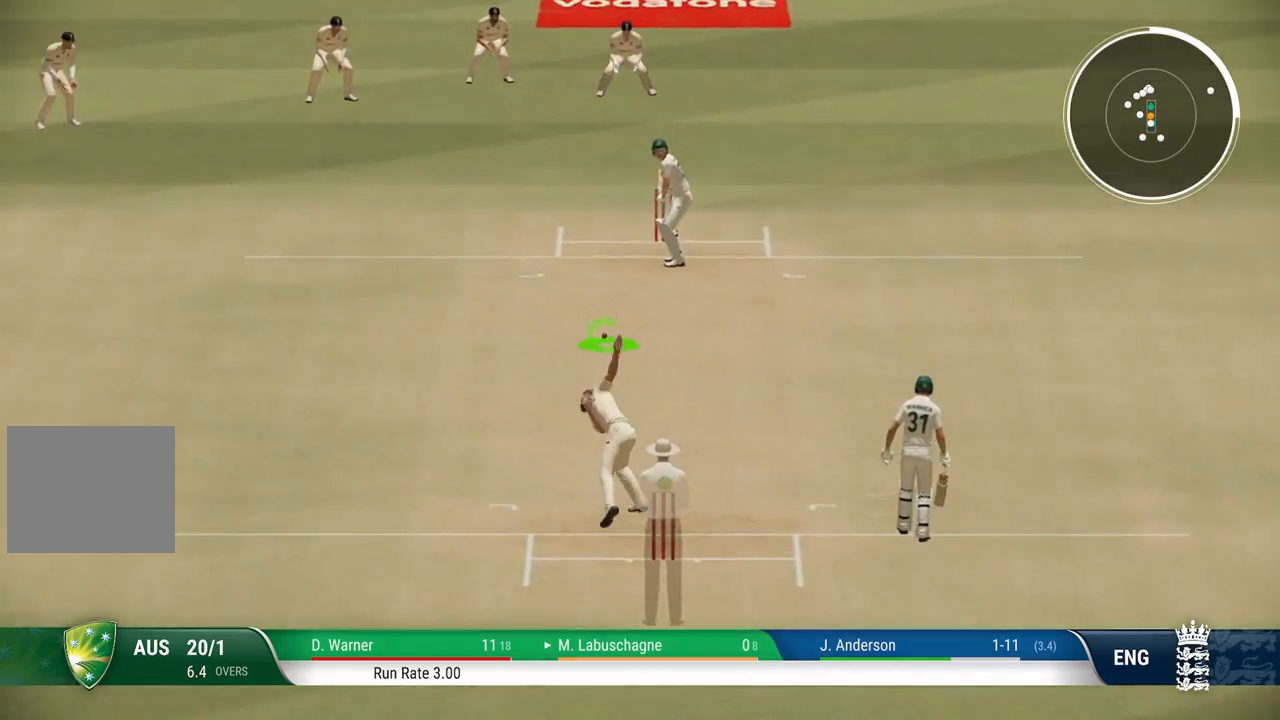
{"buttons": ["L2", "R1"], "left_stick": "left", "right_stick": "center", "events": [[50, "right_stick", "left"], [217, "right_stick", "center"]]}
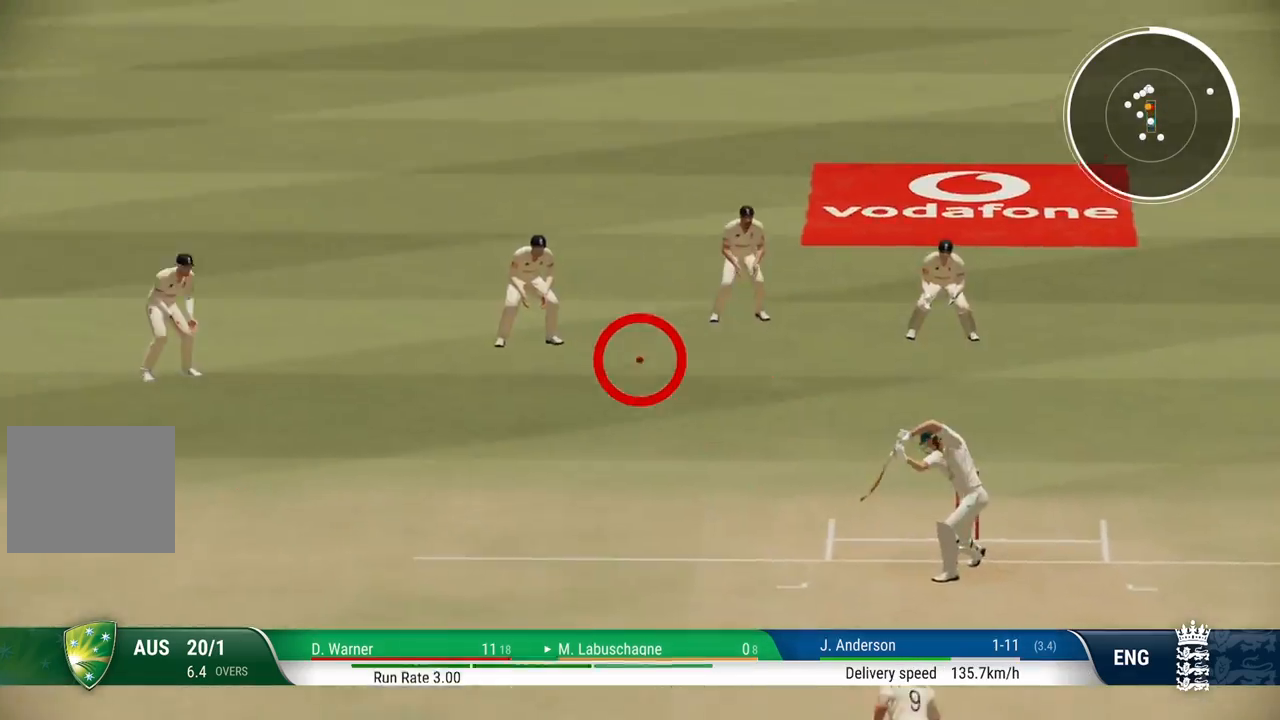
{"buttons": ["L2", "R1"], "left_stick": "left", "right_stick": "center", "events": []}
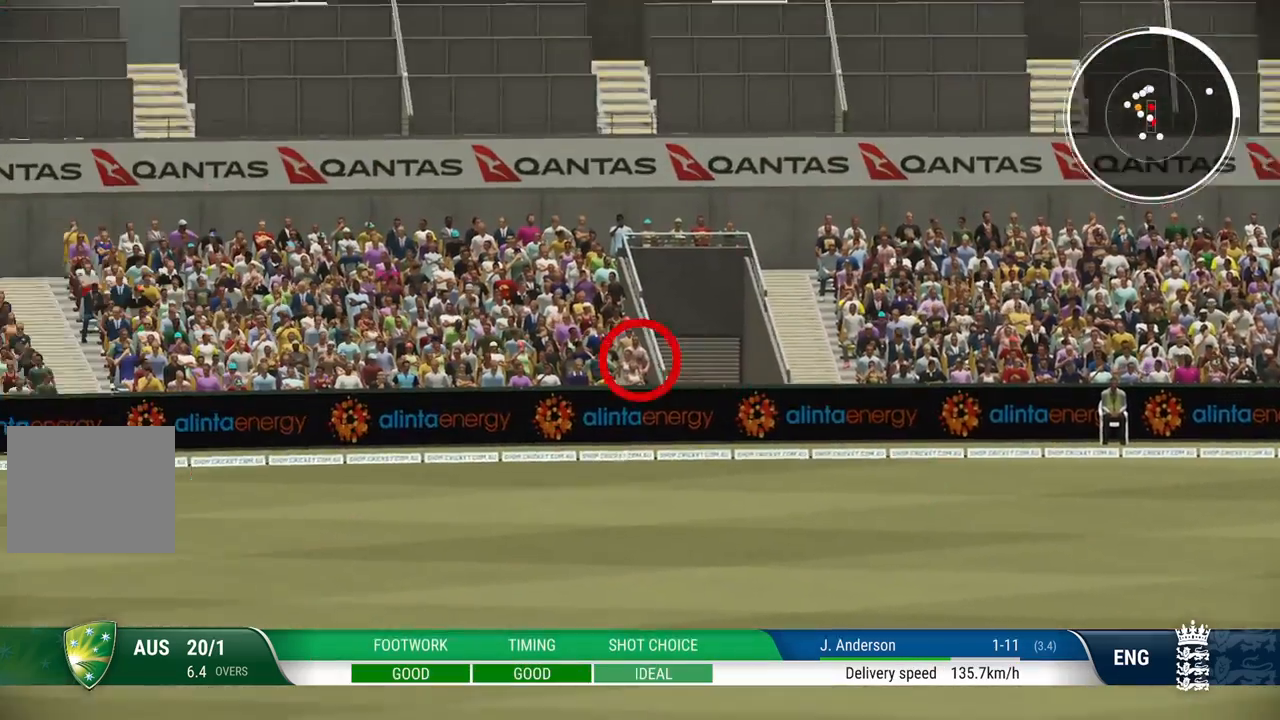
{"buttons": [], "left_stick": "center", "right_stick": "center", "events": [[250, "L2", "up"], [250, "R1", "up"], [250, "left_stick", "center"]]}
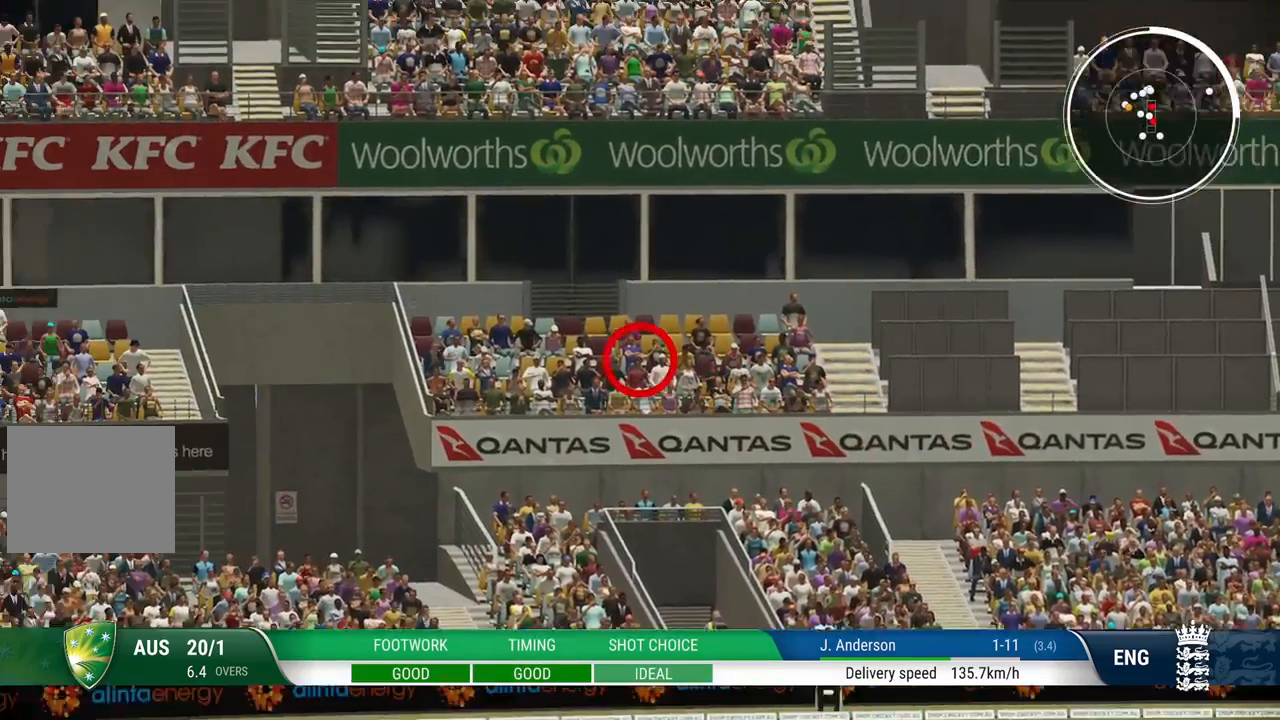
{"buttons": [], "left_stick": "center", "right_stick": "center", "events": []}
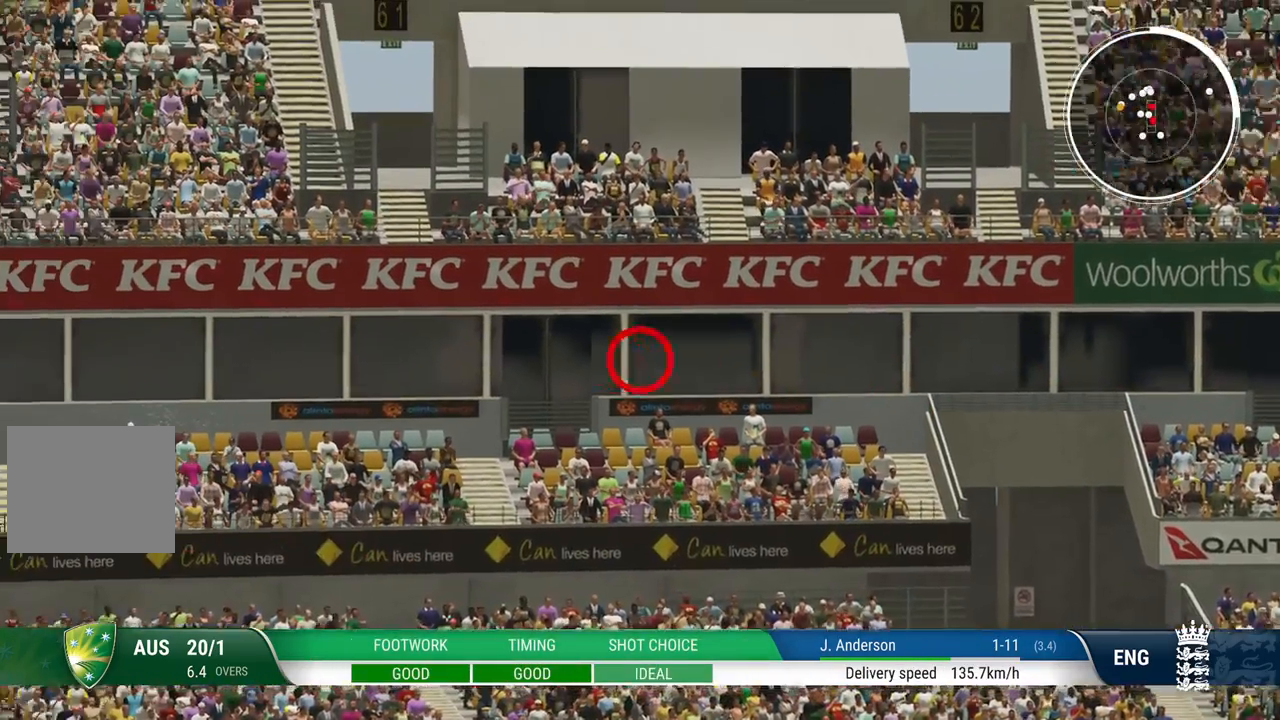
{"buttons": [], "left_stick": "center", "right_stick": "center", "events": []}
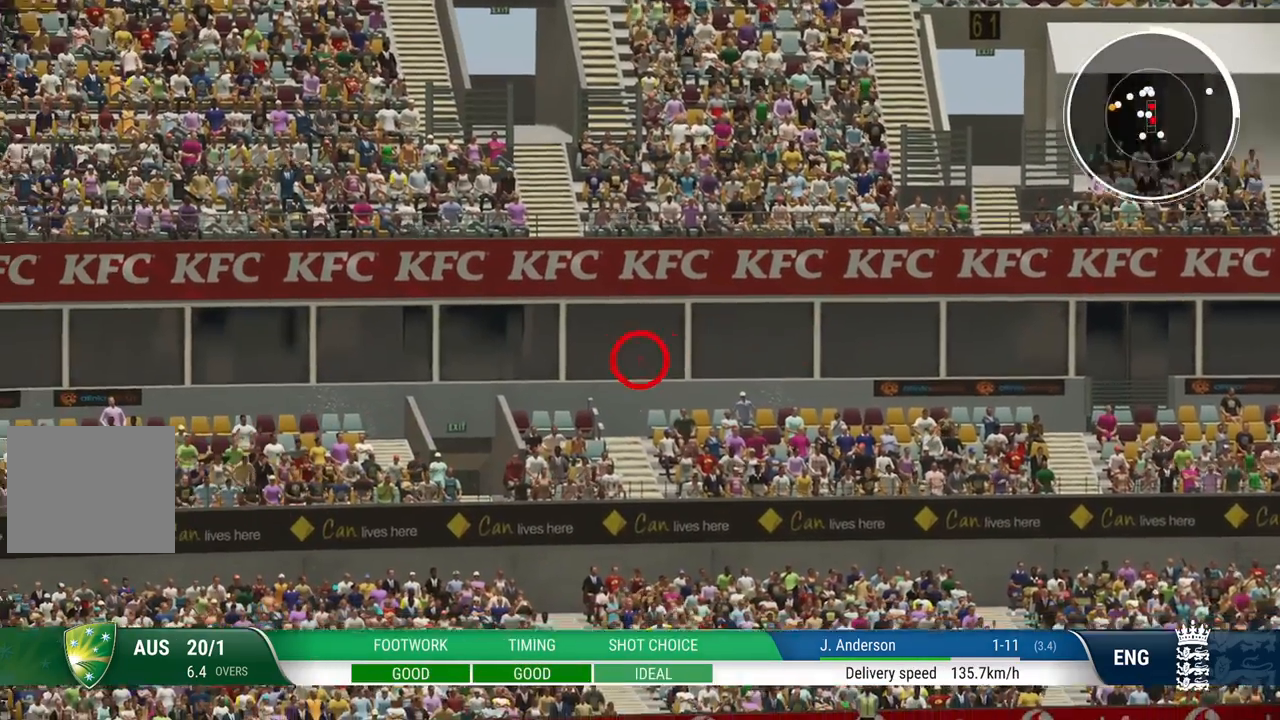
{"buttons": [], "left_stick": "center", "right_stick": "center", "events": []}
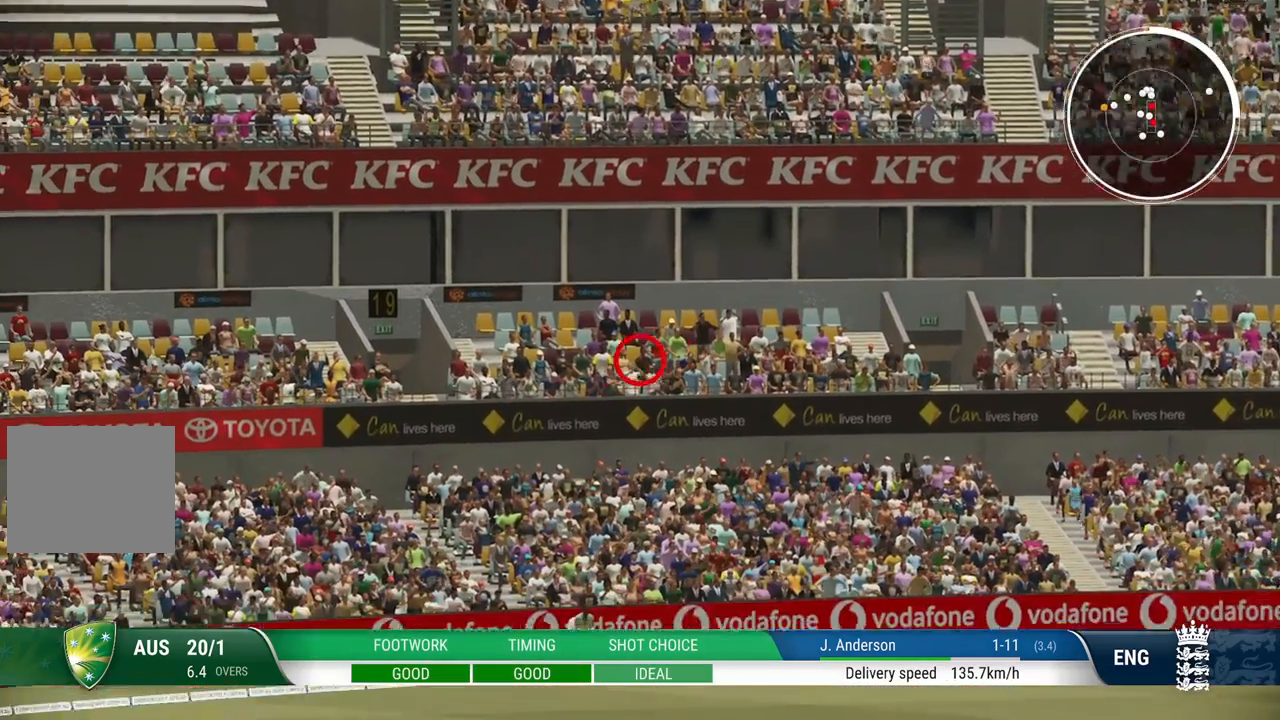
{"buttons": [], "left_stick": "center", "right_stick": "center", "events": []}
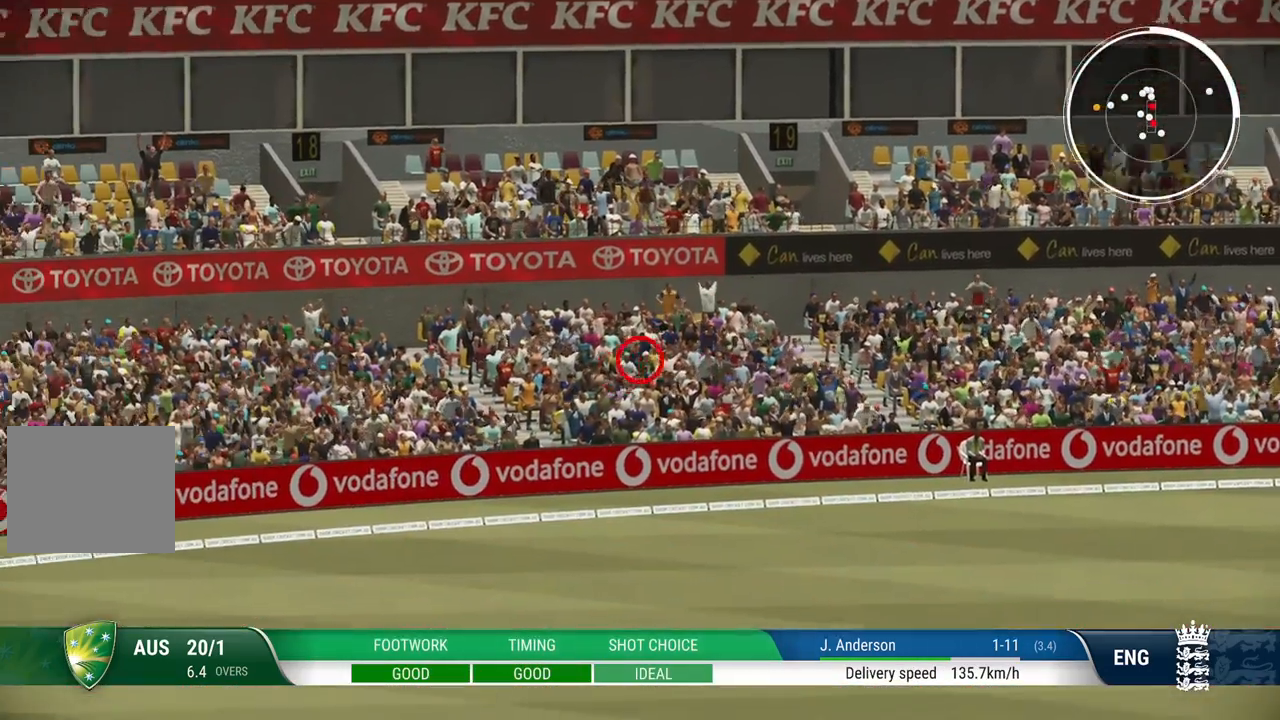
{"buttons": ["L2", "R1"], "left_stick": "center", "right_stick": "center", "events": [[183, "L2", "down"], [183, "R1", "down"]]}
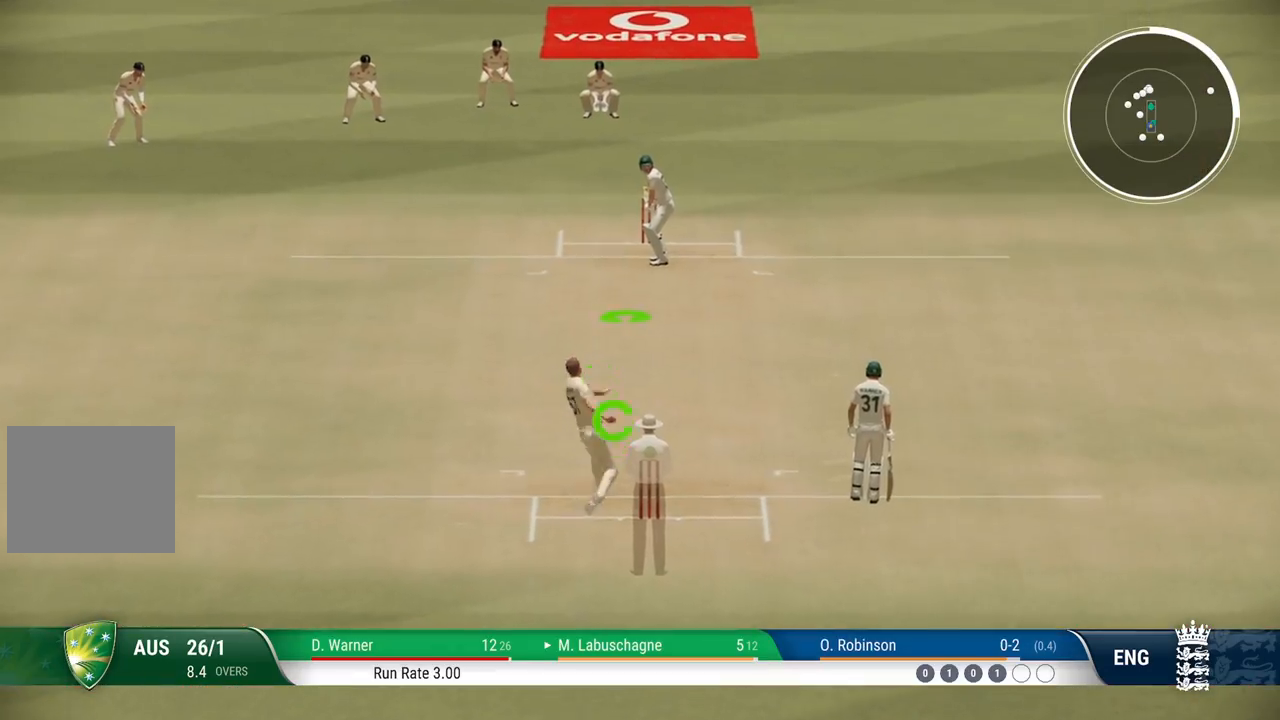
{"buttons": ["L2", "R1"], "left_stick": "down-left", "right_stick": "down-left", "events": [[100, "left_stick", "down-left"], [483, "right_stick", "down-left"]]}
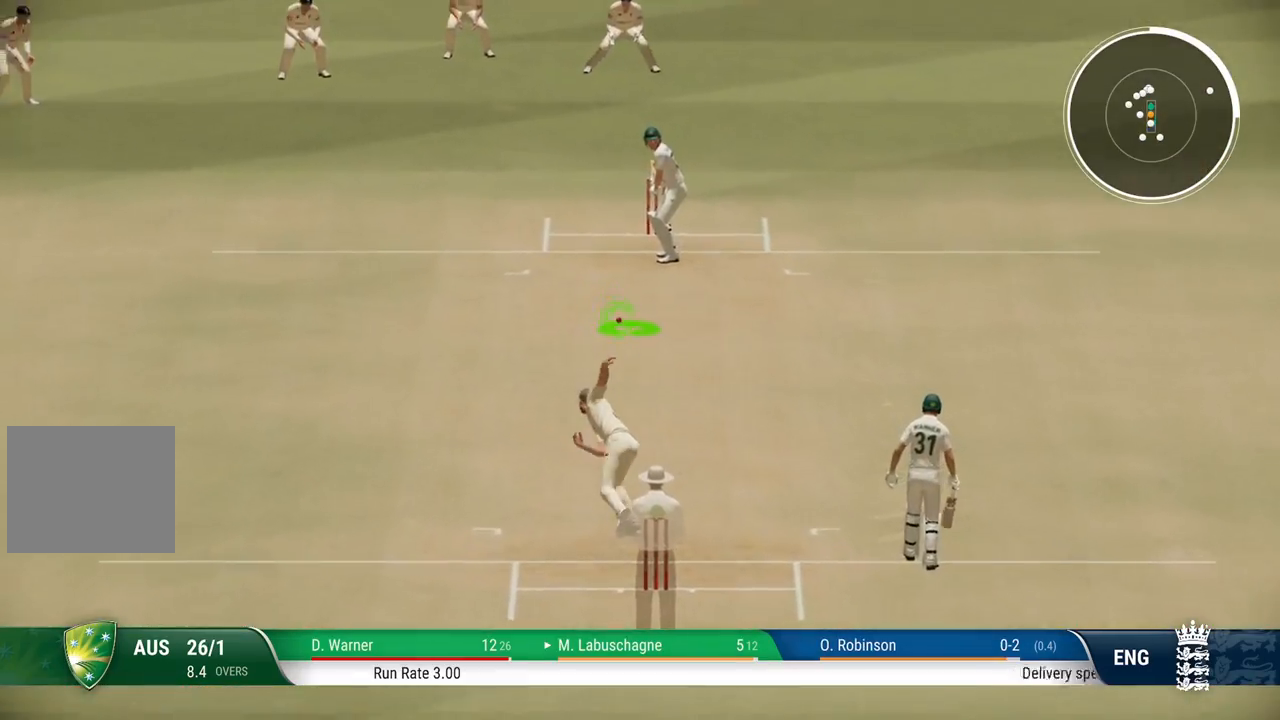
{"buttons": ["L2", "R1"], "left_stick": "down-left", "right_stick": "center", "events": [[117, "right_stick", "center"]]}
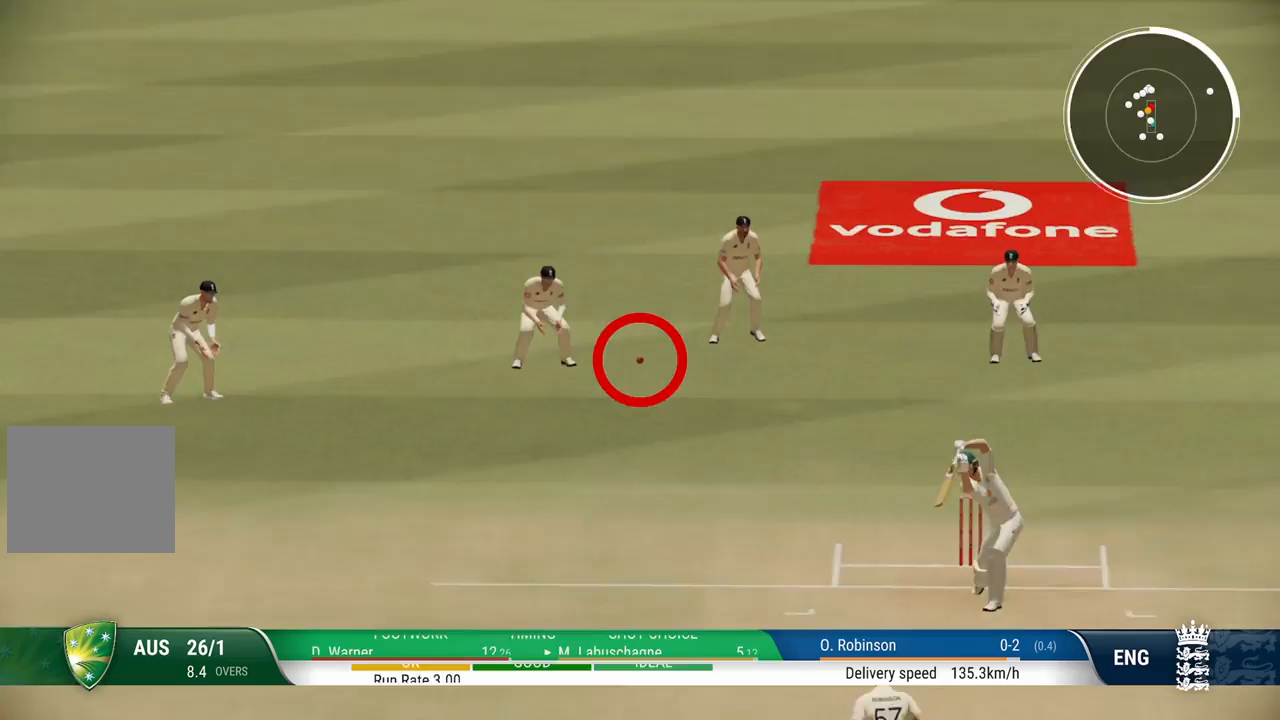
{"buttons": ["L2", "R1"], "left_stick": "down-left", "right_stick": "center", "events": []}
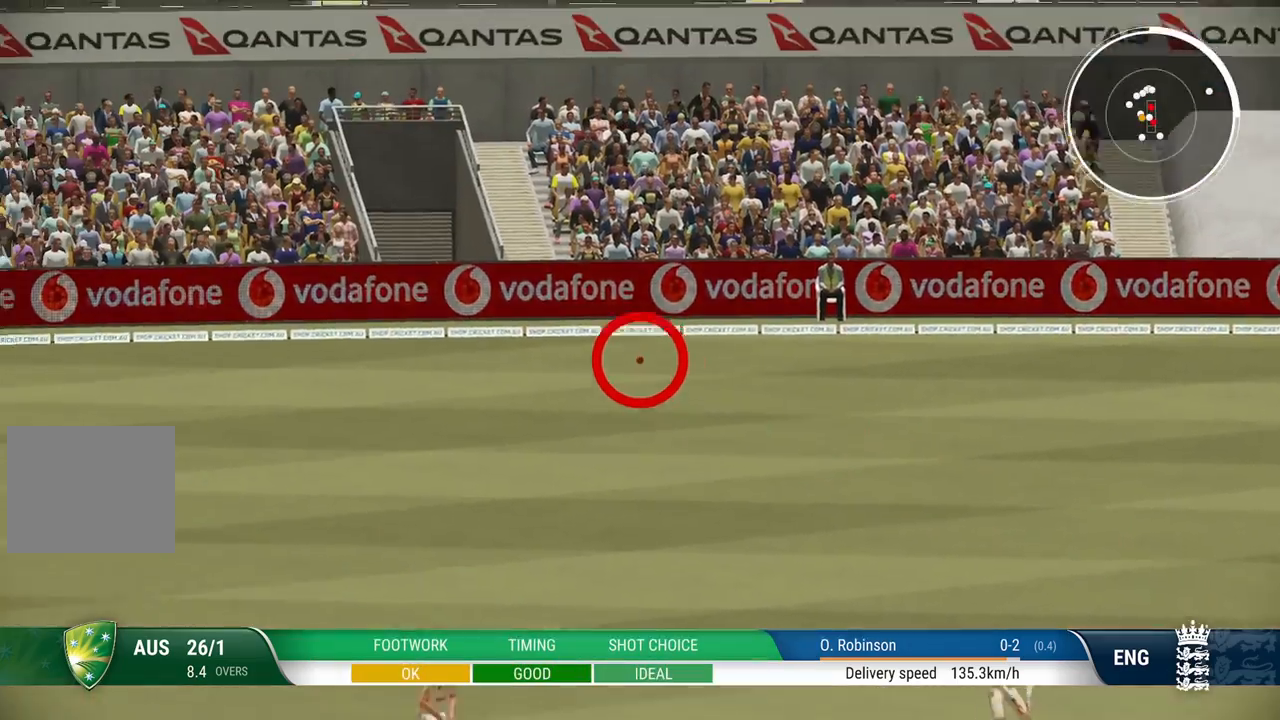
{"buttons": [], "left_stick": "center", "right_stick": "center", "events": [[233, "R1", "up"], [250, "L2", "up"], [267, "left_stick", "center"]]}
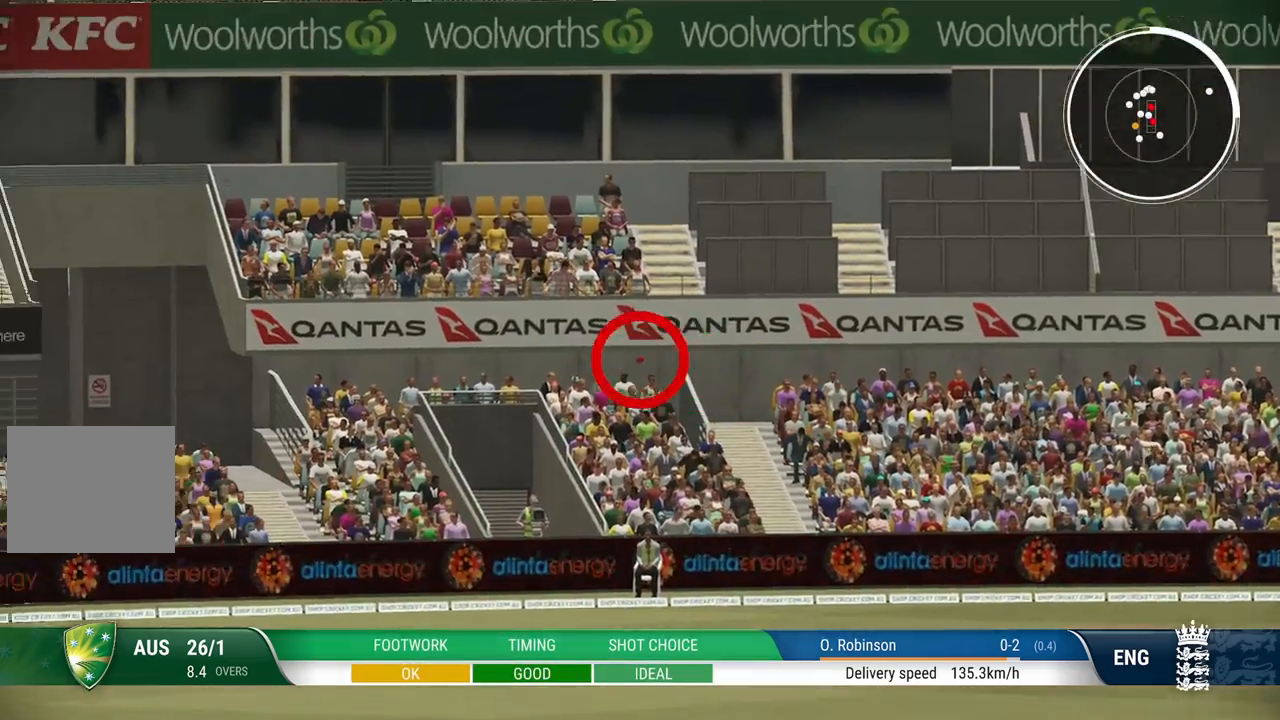
{"buttons": [], "left_stick": "center", "right_stick": "center", "events": []}
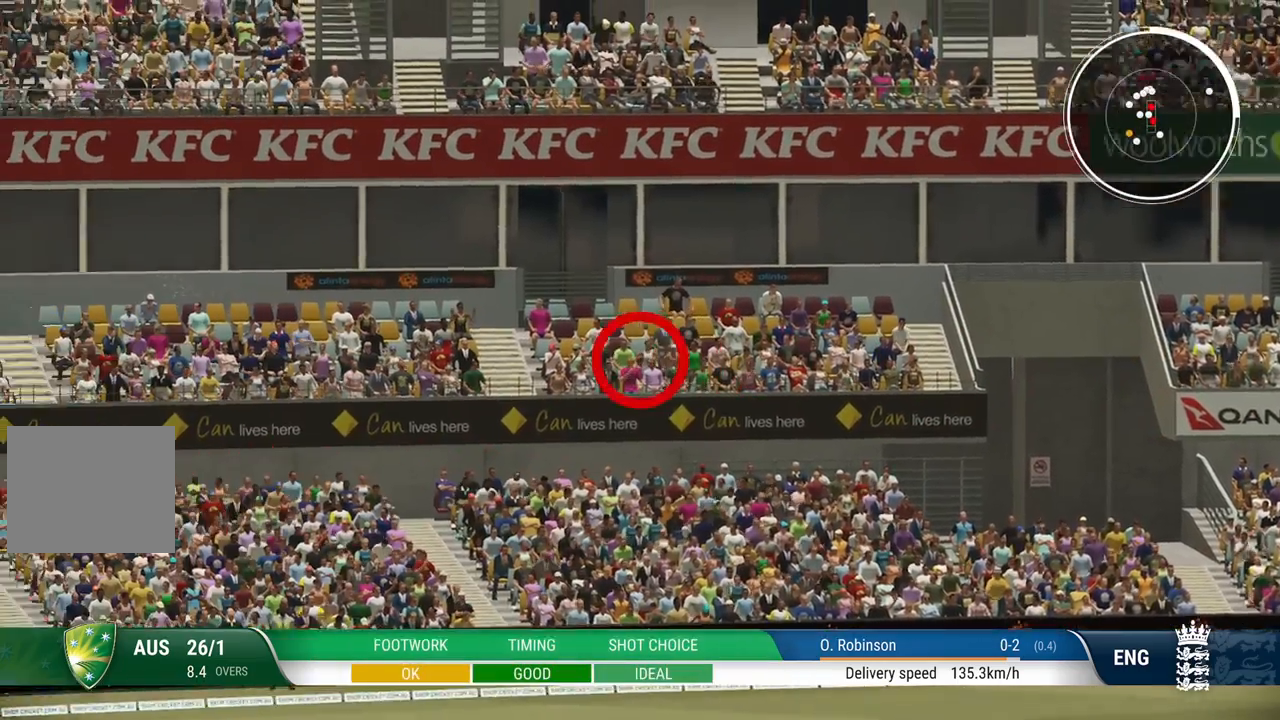
{"buttons": [], "left_stick": "center", "right_stick": "center", "events": []}
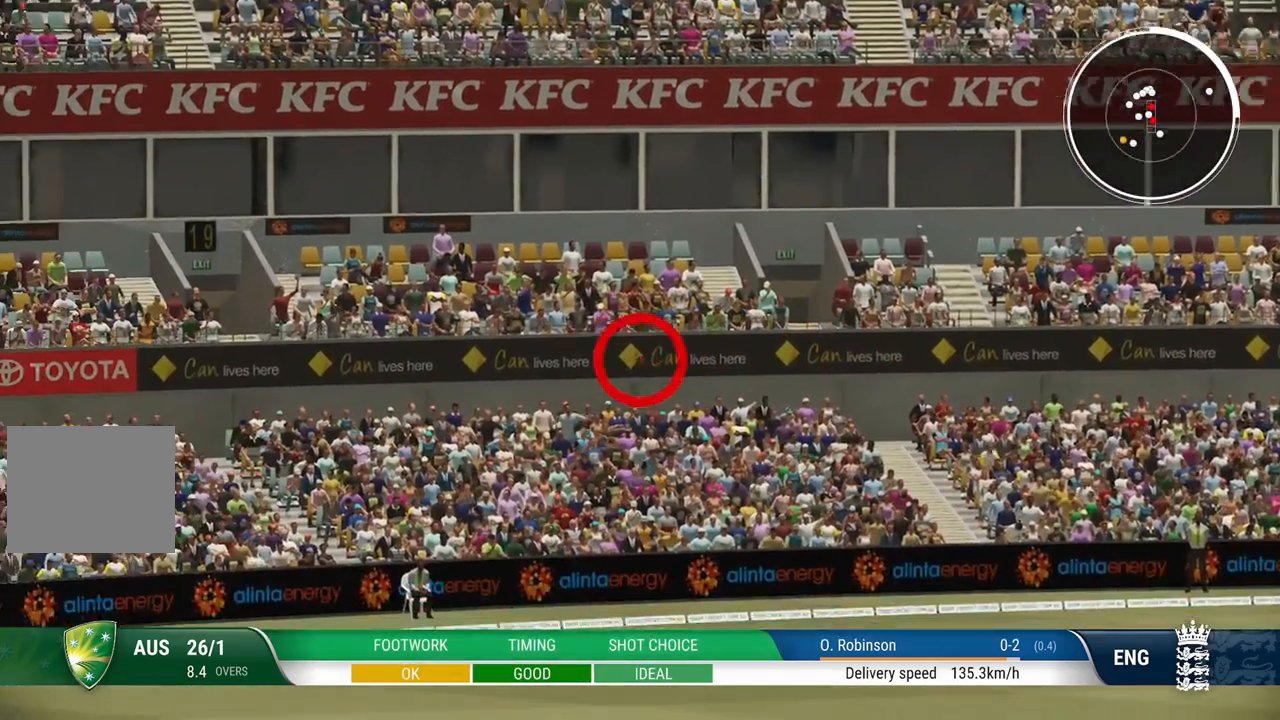
{"buttons": [], "left_stick": "center", "right_stick": "center", "events": []}
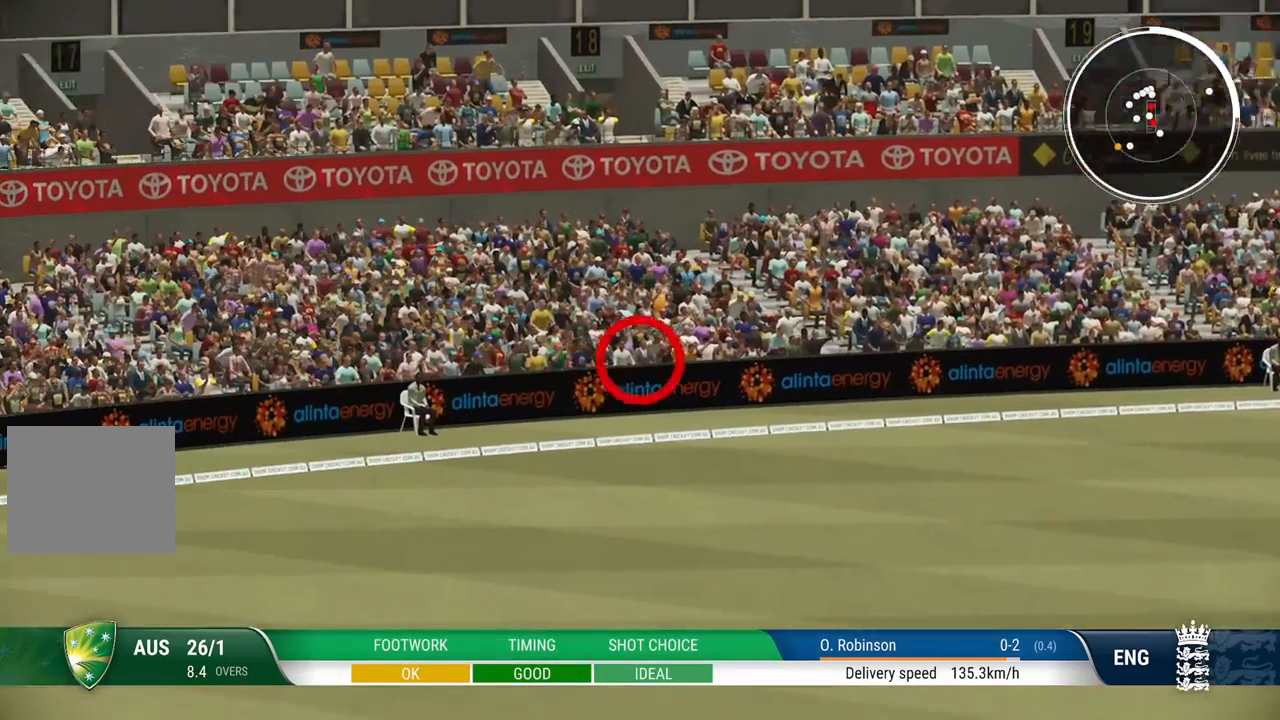
{"buttons": [], "left_stick": "center", "right_stick": "center", "events": []}
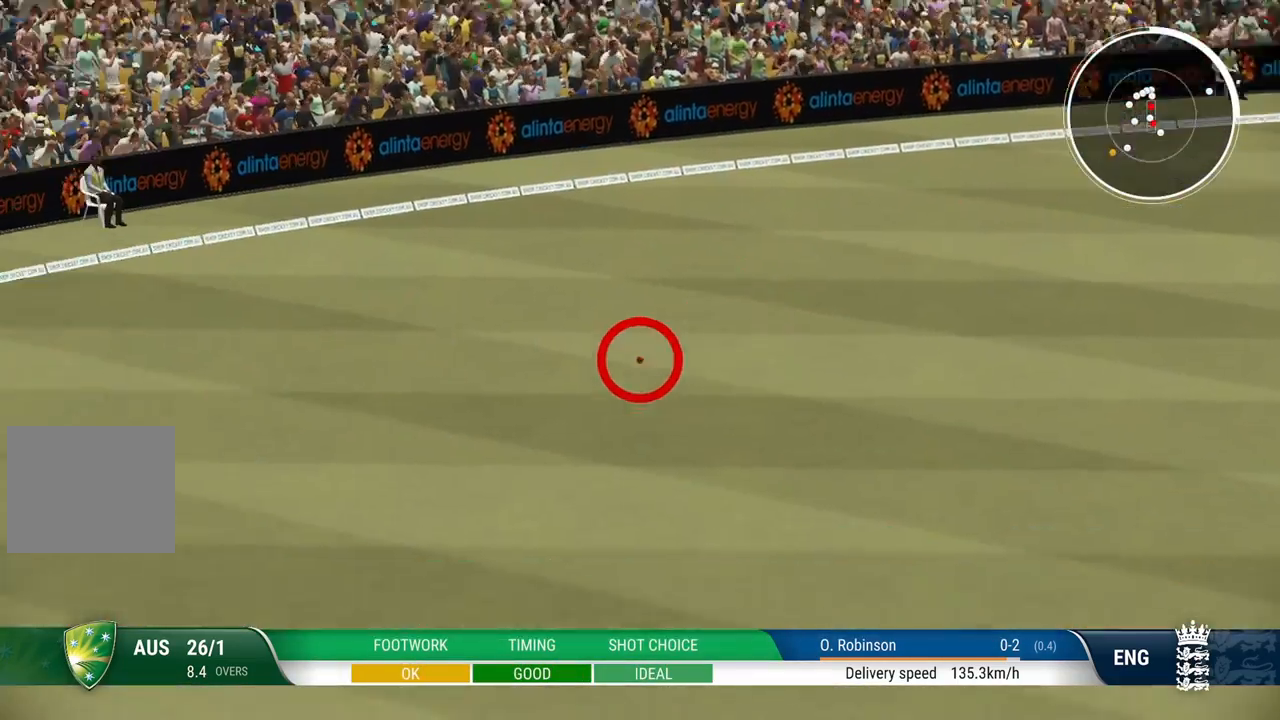
{"buttons": ["L2", "R1"], "left_stick": "center", "right_stick": "center", "events": [[83, "L2", "down"], [83, "R1", "down"]]}
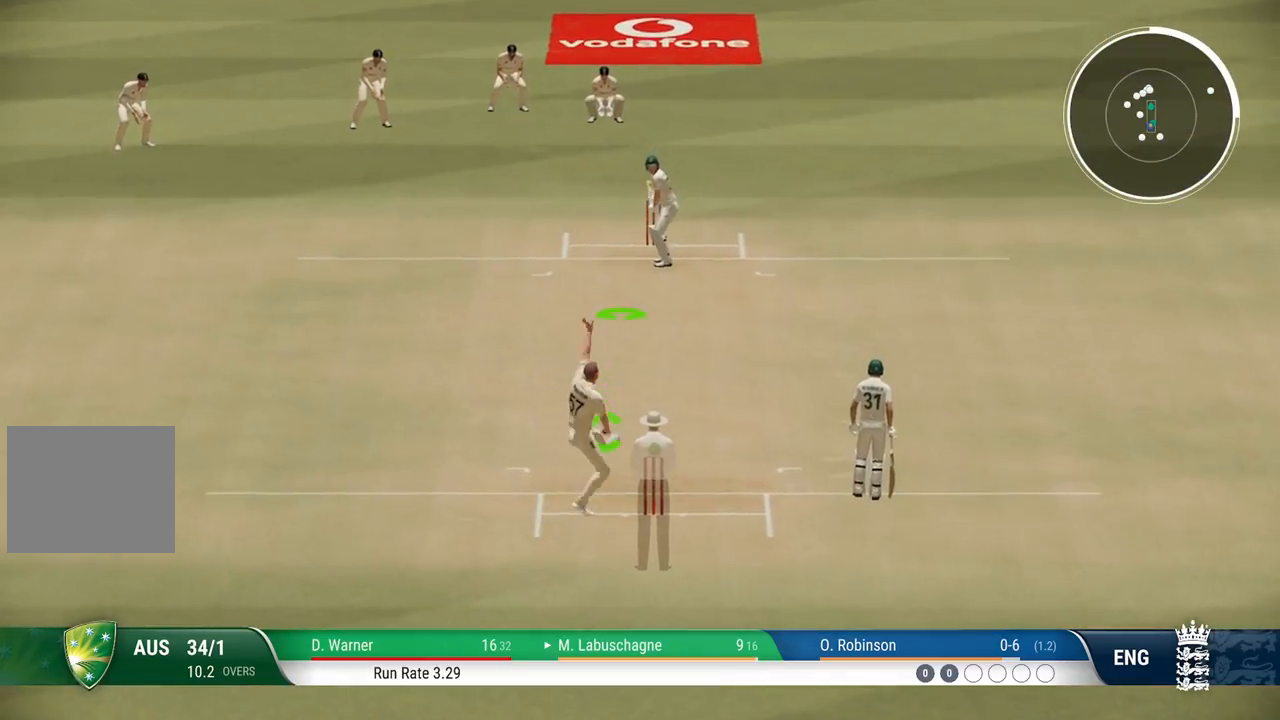
{"buttons": ["L2", "R1"], "left_stick": "down-left", "right_stick": "center", "events": [[233, "left_stick", "down-left"]]}
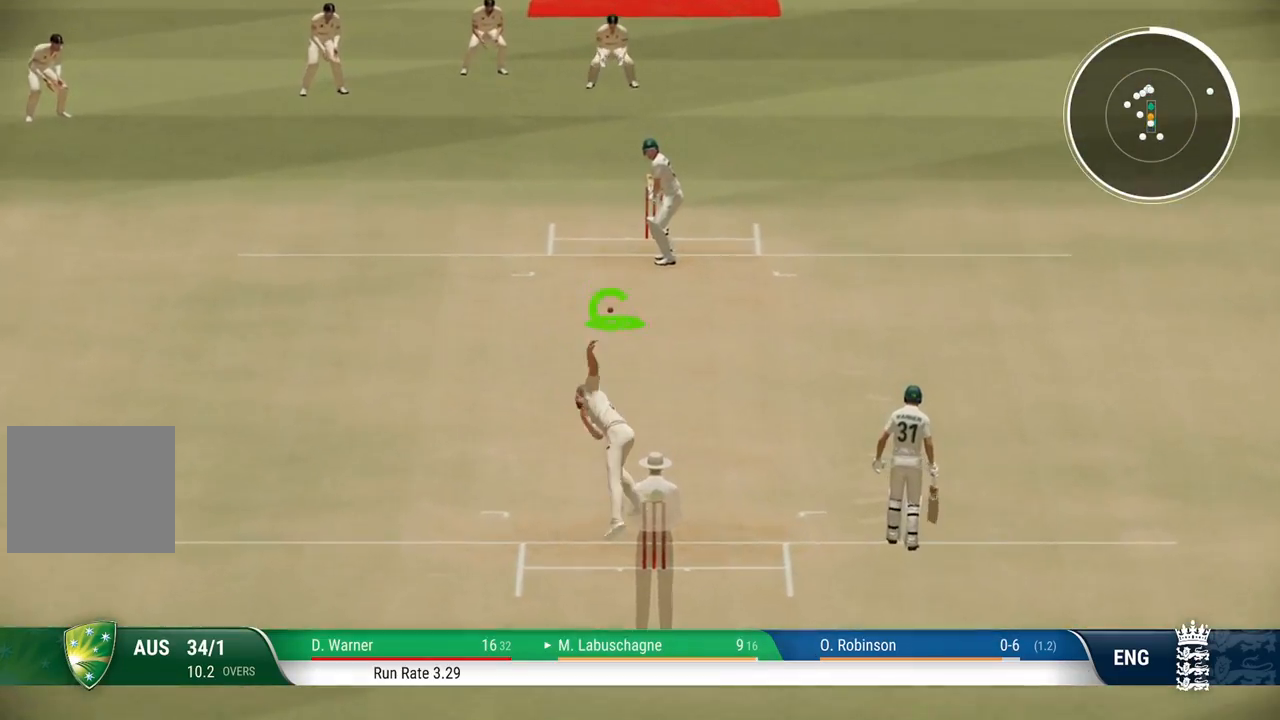
{"buttons": ["L2", "R1"], "left_stick": "down-left", "right_stick": "center", "events": [[117, "right_stick", "down-left"], [233, "right_stick", "left"], [350, "right_stick", "center"]]}
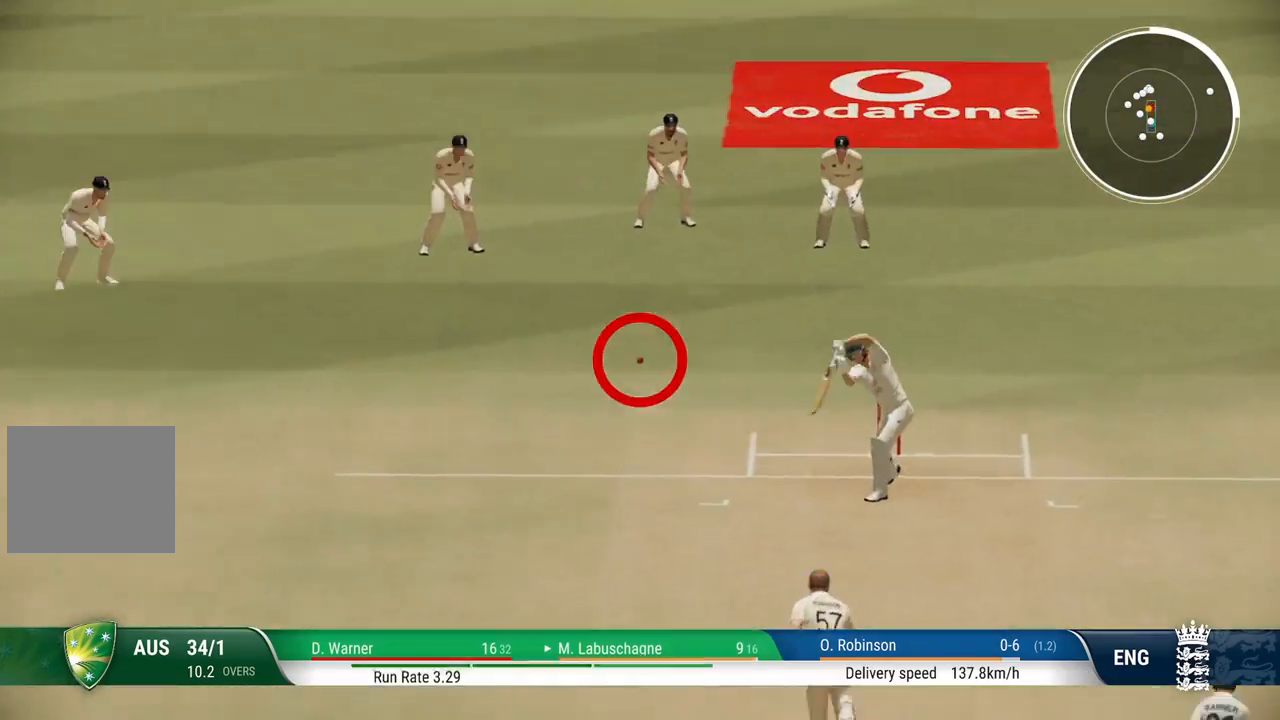
{"buttons": ["L2", "R1"], "left_stick": "down-left", "right_stick": "center", "events": []}
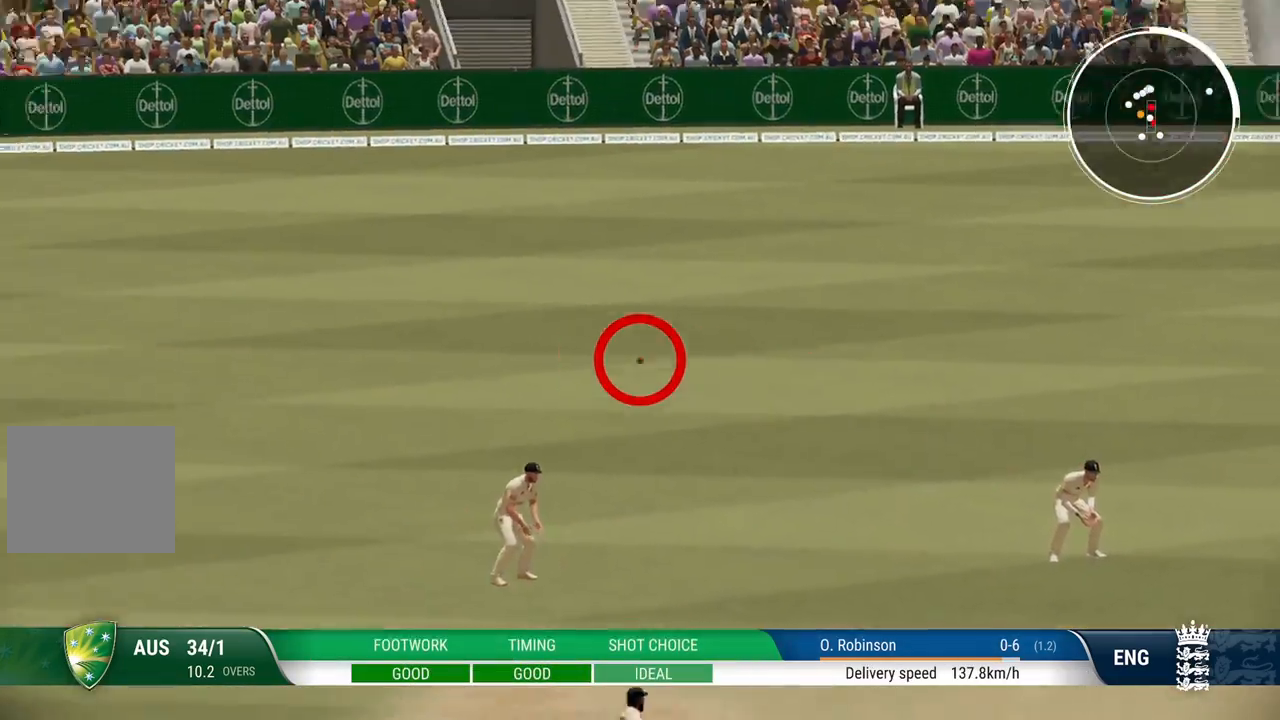
{"buttons": [], "left_stick": "center", "right_stick": "center", "events": [[200, "R1", "up"], [200, "left_stick", "center"], [233, "L2", "up"]]}